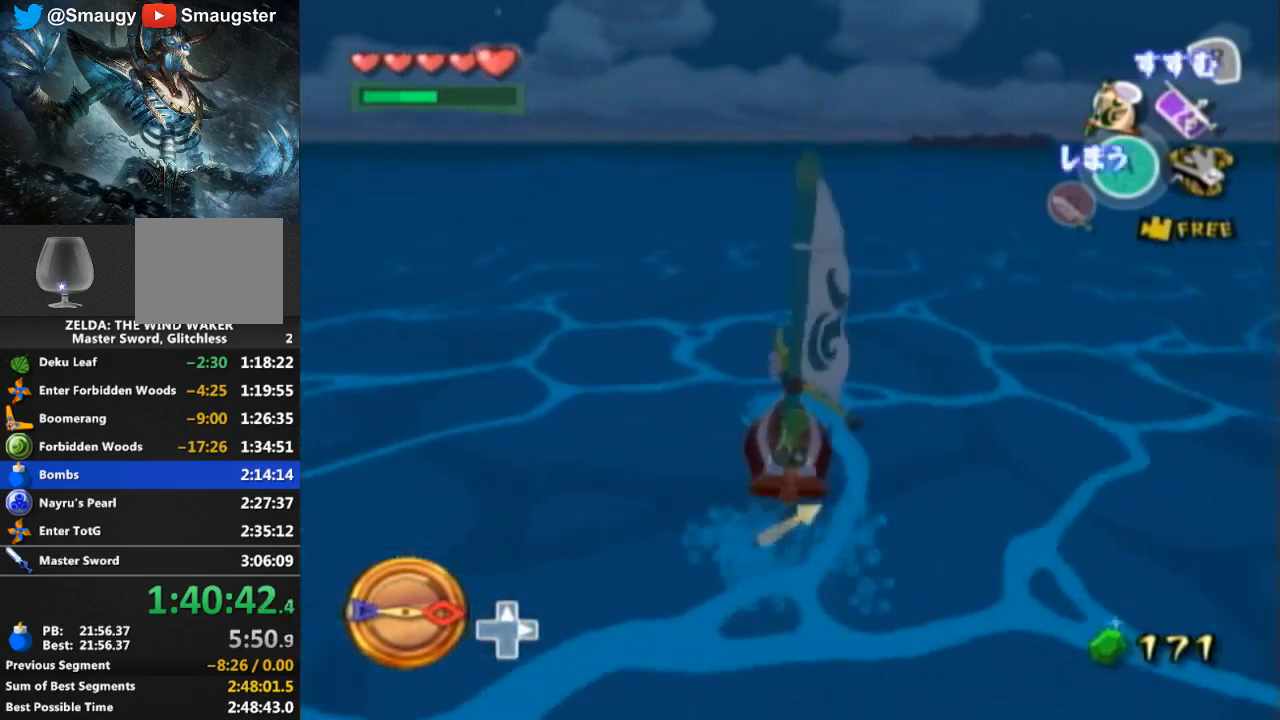
Gameplay with a controller (Nintendo layout); each line is a JSON object with the inputs held at the frame after it. "events" lists button and stick changes between this image and that frame as [ms after this image, input, new state], when the widget could be followed in between. Not read: L3 R3.
{"buttons": [], "left_stick": "center", "right_stick": "center", "events": [[100, "Y", "up"], [200, "A", "down"], [300, "A", "up"], [400, "Y", "down"], [500, "Y", "up"]]}
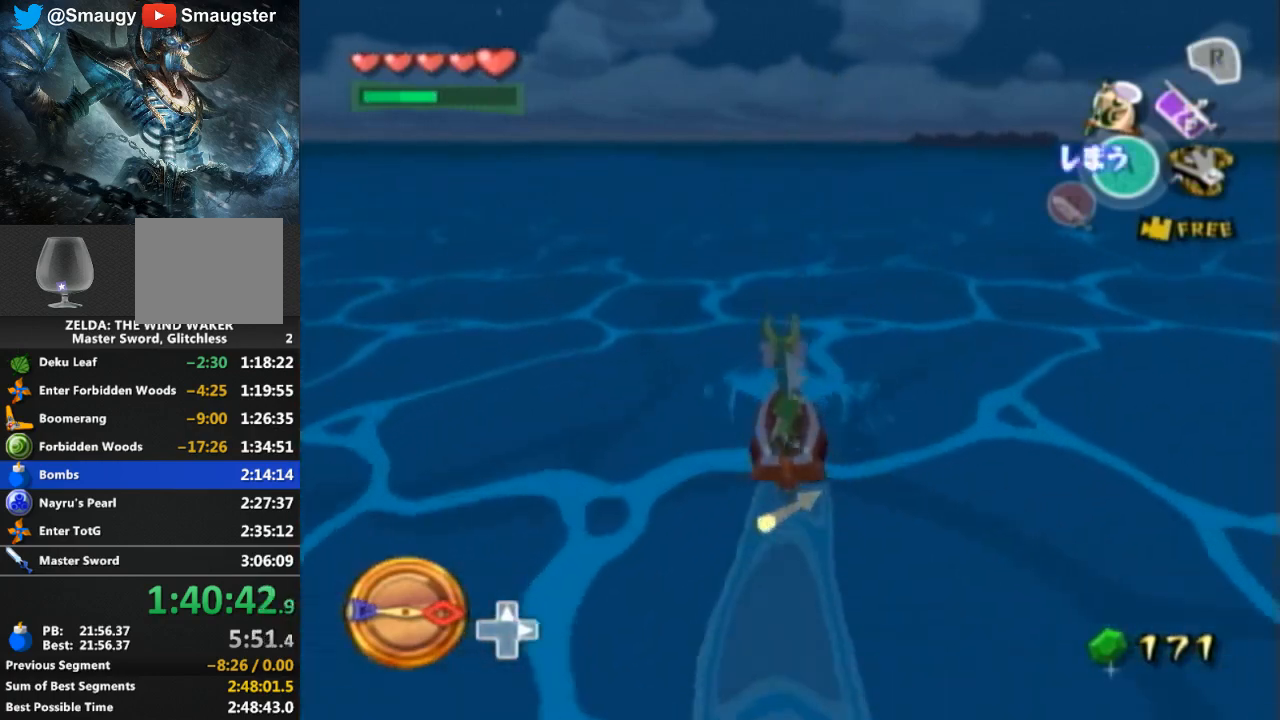
{"buttons": ["R1"], "left_stick": "center", "right_stick": "center", "events": [[67, "A", "down"], [200, "A", "up"], [233, "Y", "down"], [333, "Y", "up"], [400, "R1", "down"]]}
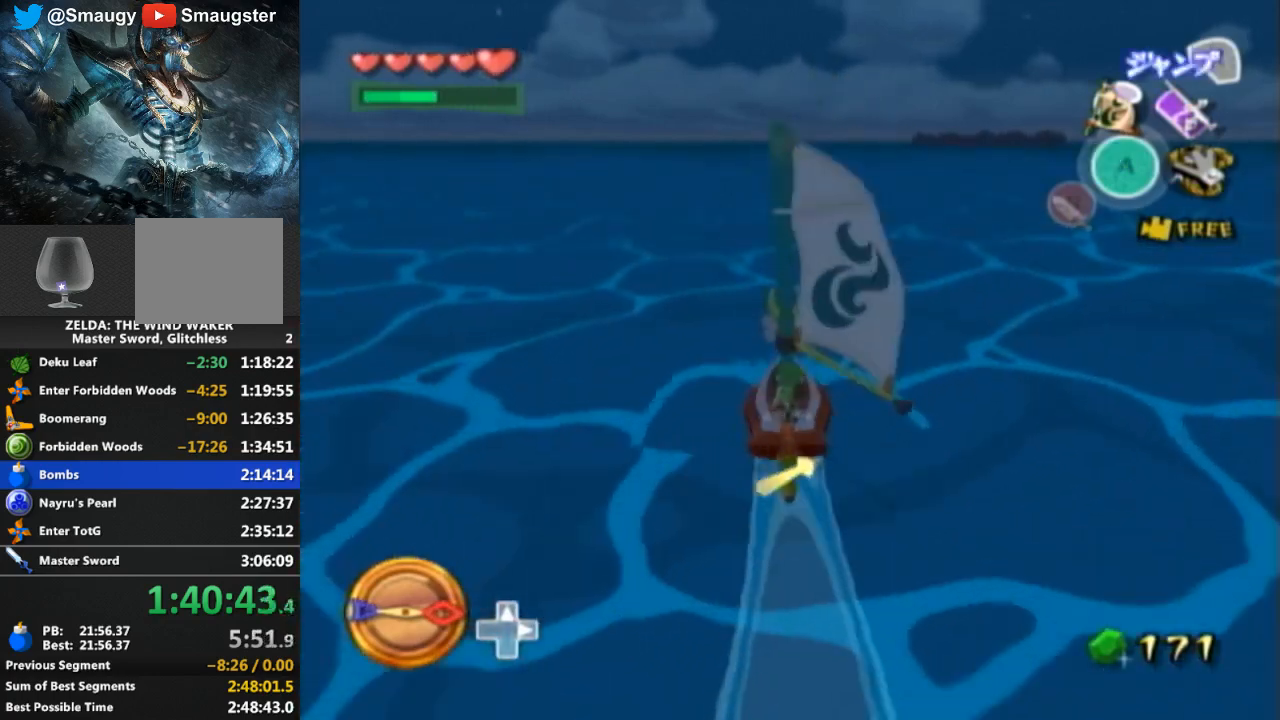
{"buttons": [], "left_stick": "center", "right_stick": "center", "events": [[400, "R1", "up"]]}
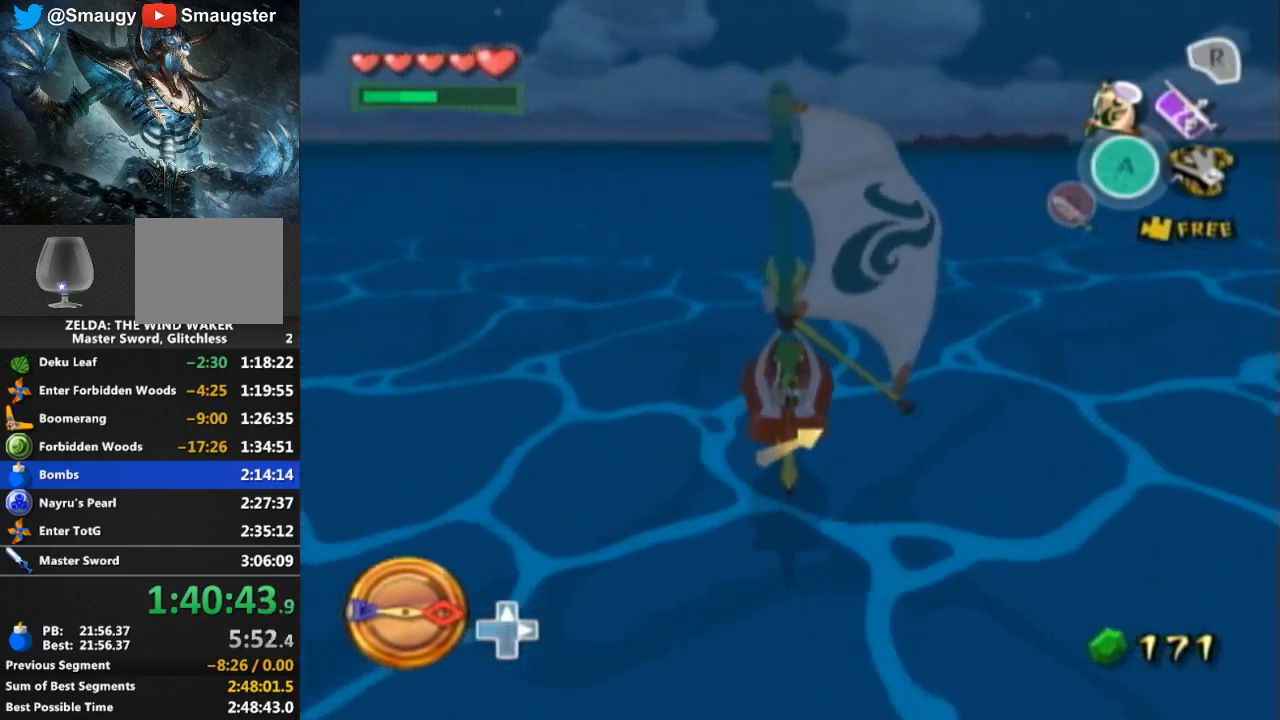
{"buttons": ["A"], "left_stick": "center", "right_stick": "center", "events": [[400, "left_stick", "right"], [500, "A", "down"], [500, "left_stick", "center"]]}
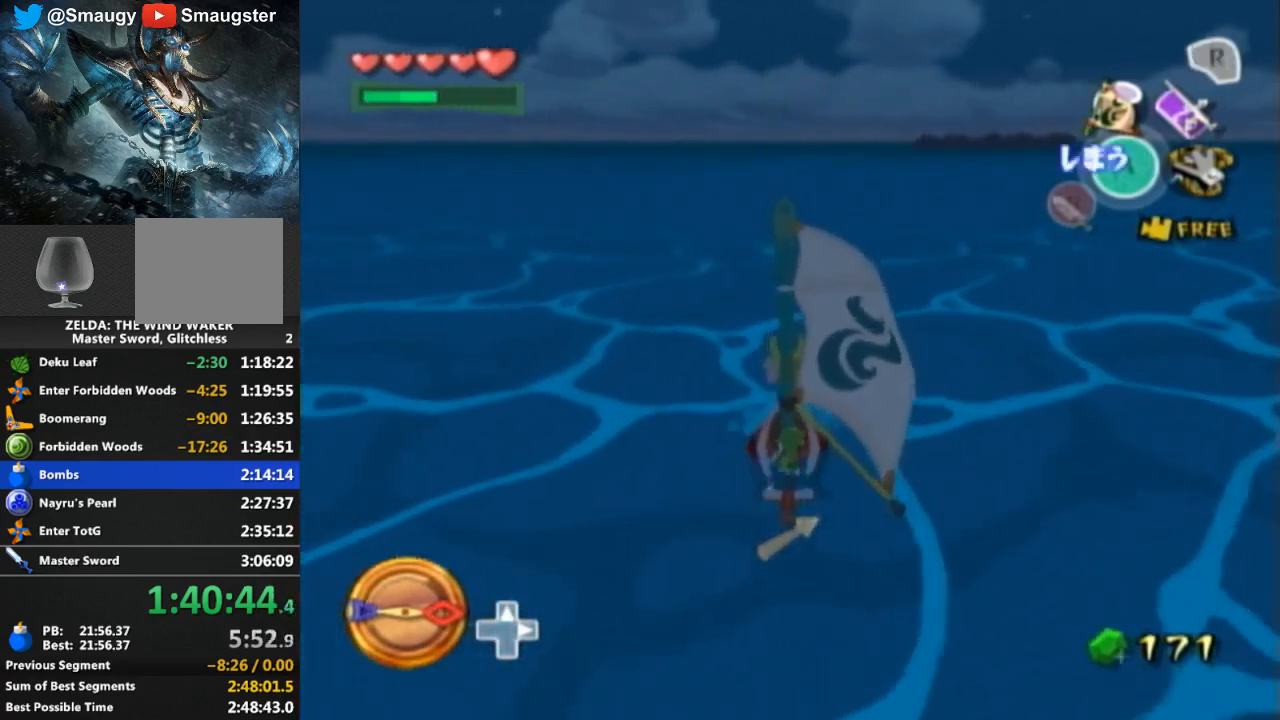
{"buttons": [], "left_stick": "center", "right_stick": "center", "events": [[133, "A", "up"], [167, "Y", "down"], [267, "Y", "up"], [367, "A", "down"], [500, "A", "up"]]}
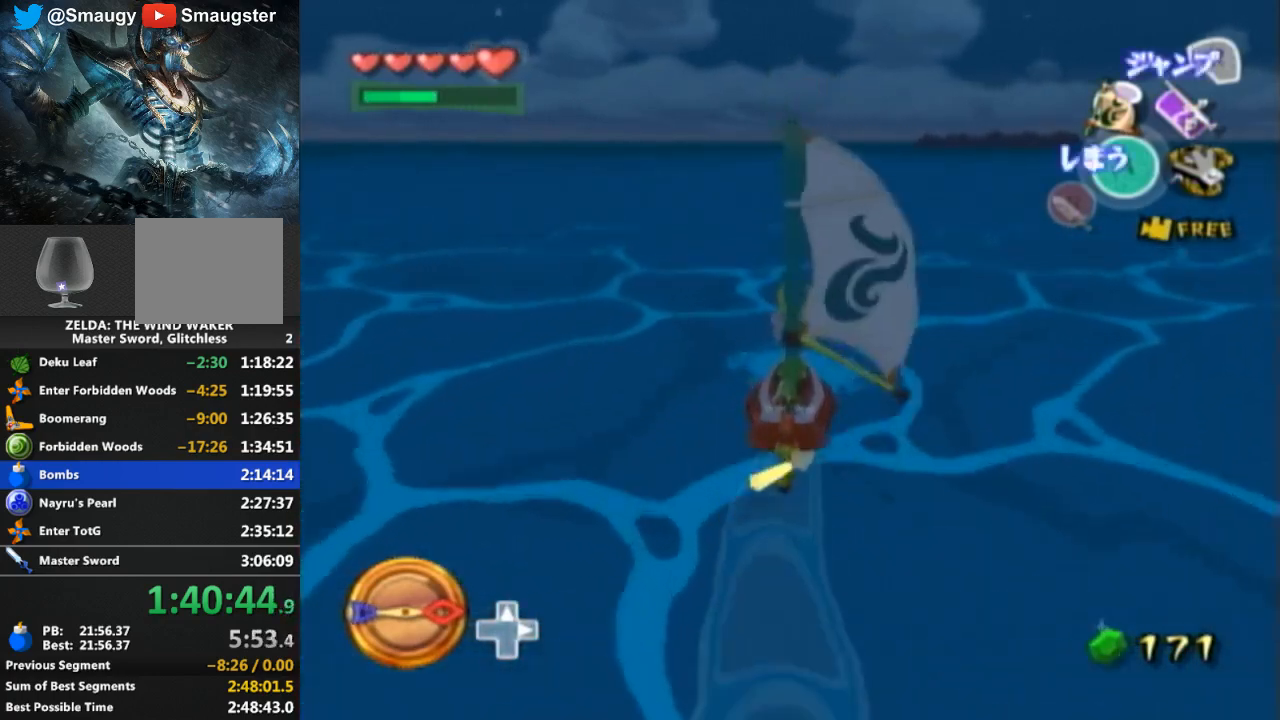
{"buttons": ["Y"], "left_stick": "center", "right_stick": "center", "events": [[67, "Y", "down"], [167, "Y", "up"], [267, "A", "down"], [367, "A", "up"], [433, "Y", "down"]]}
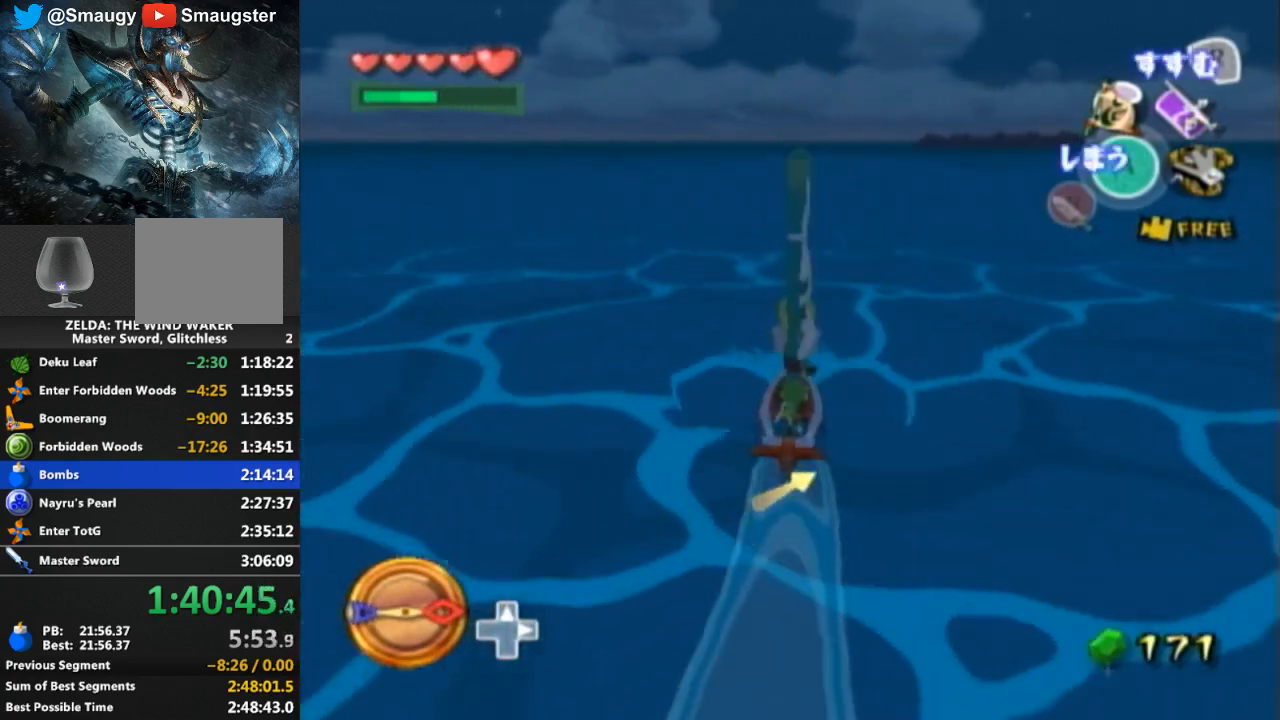
{"buttons": ["R1"], "left_stick": "center", "right_stick": "center", "events": [[33, "Y", "up"], [133, "R1", "down"]]}
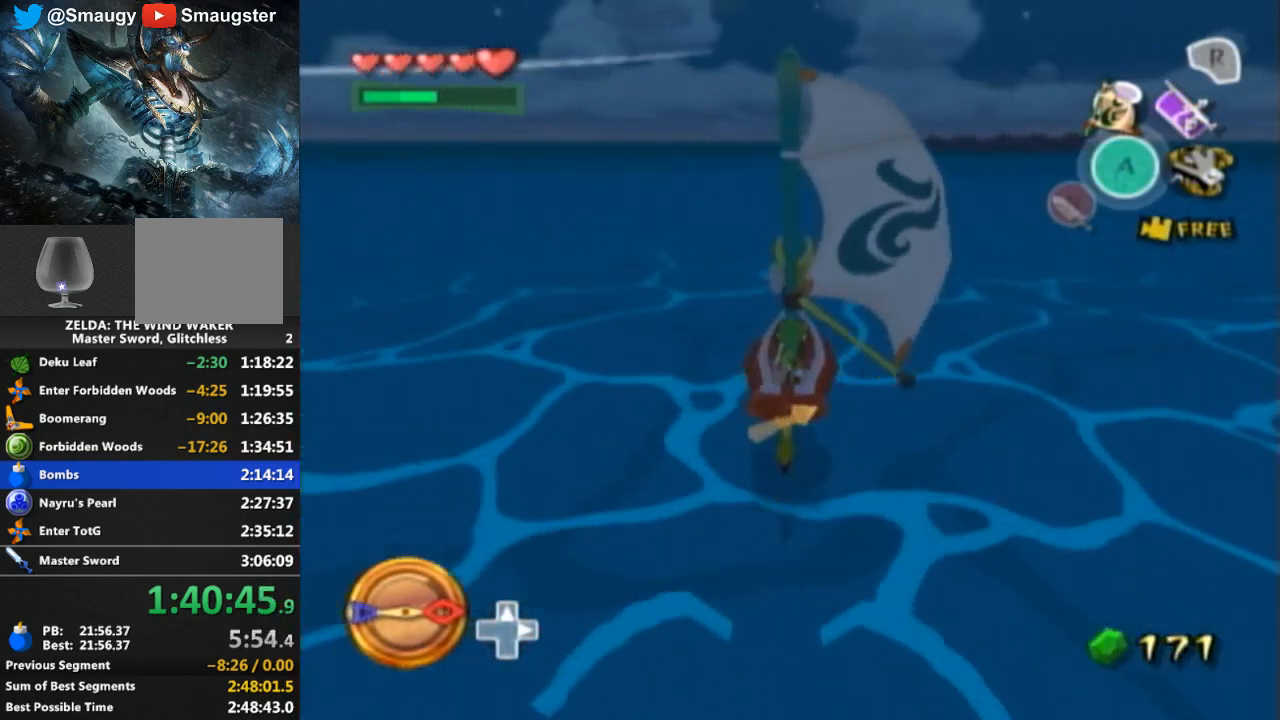
{"buttons": [], "left_stick": "center", "right_stick": "center", "events": [[200, "R1", "up"]]}
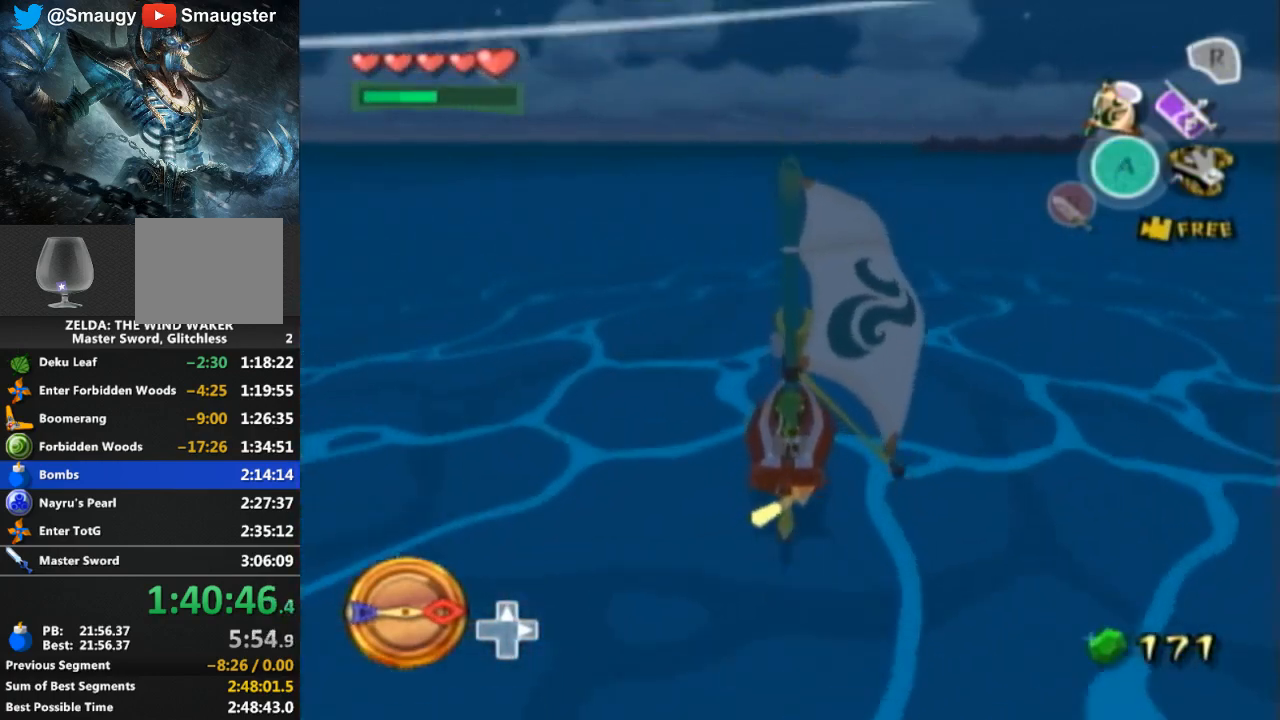
{"buttons": ["Y"], "left_stick": "center", "right_stick": "center", "events": [[267, "left_stick", "left"], [300, "A", "down"], [367, "left_stick", "center"], [400, "A", "up"], [500, "Y", "down"]]}
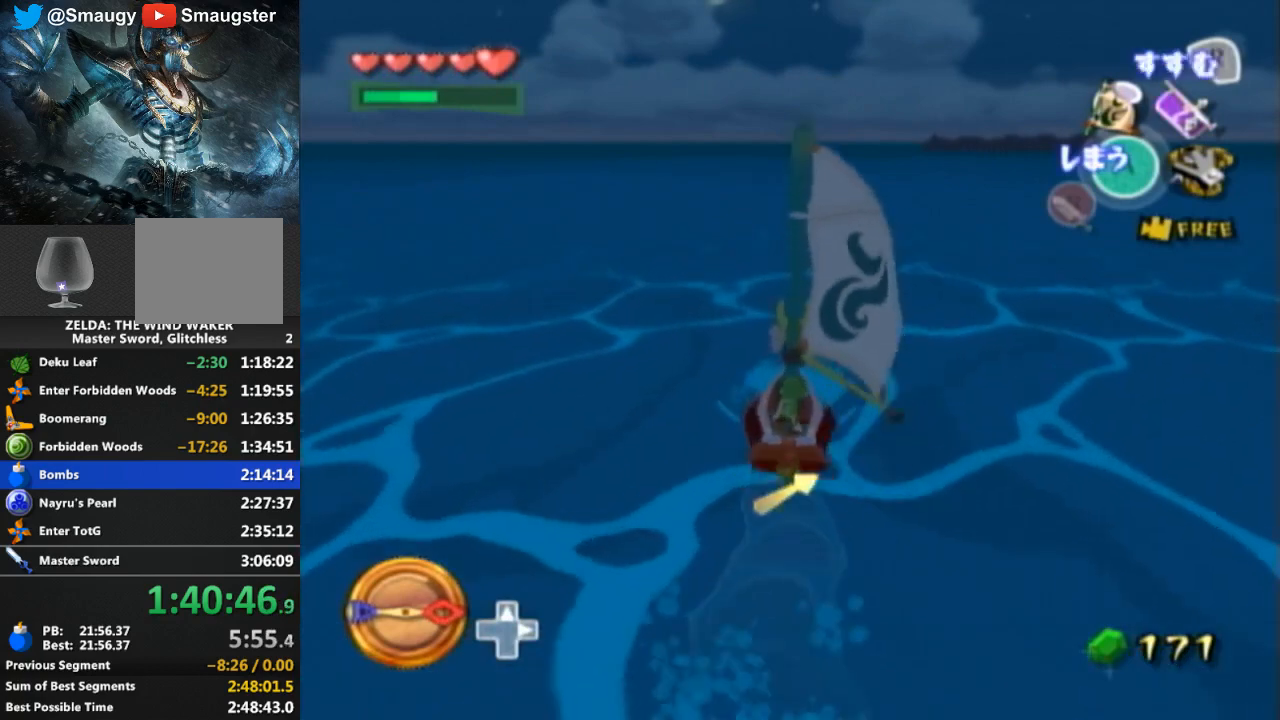
{"buttons": [], "left_stick": "center", "right_stick": "center", "events": [[100, "Y", "up"], [167, "A", "down"], [267, "A", "up"], [367, "Y", "down"], [500, "Y", "up"]]}
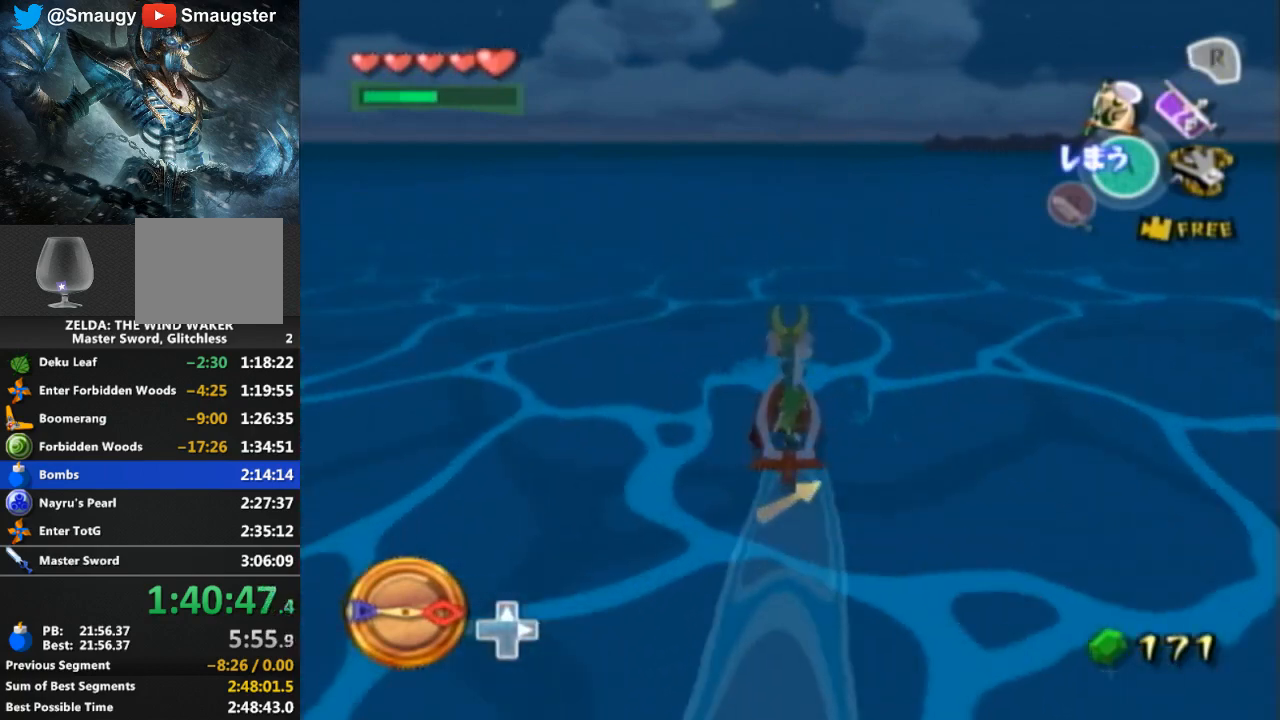
{"buttons": ["R1"], "left_stick": "center", "right_stick": "center", "events": [[67, "A", "down"], [167, "A", "up"], [233, "Y", "down"], [333, "R1", "down"], [367, "Y", "up"]]}
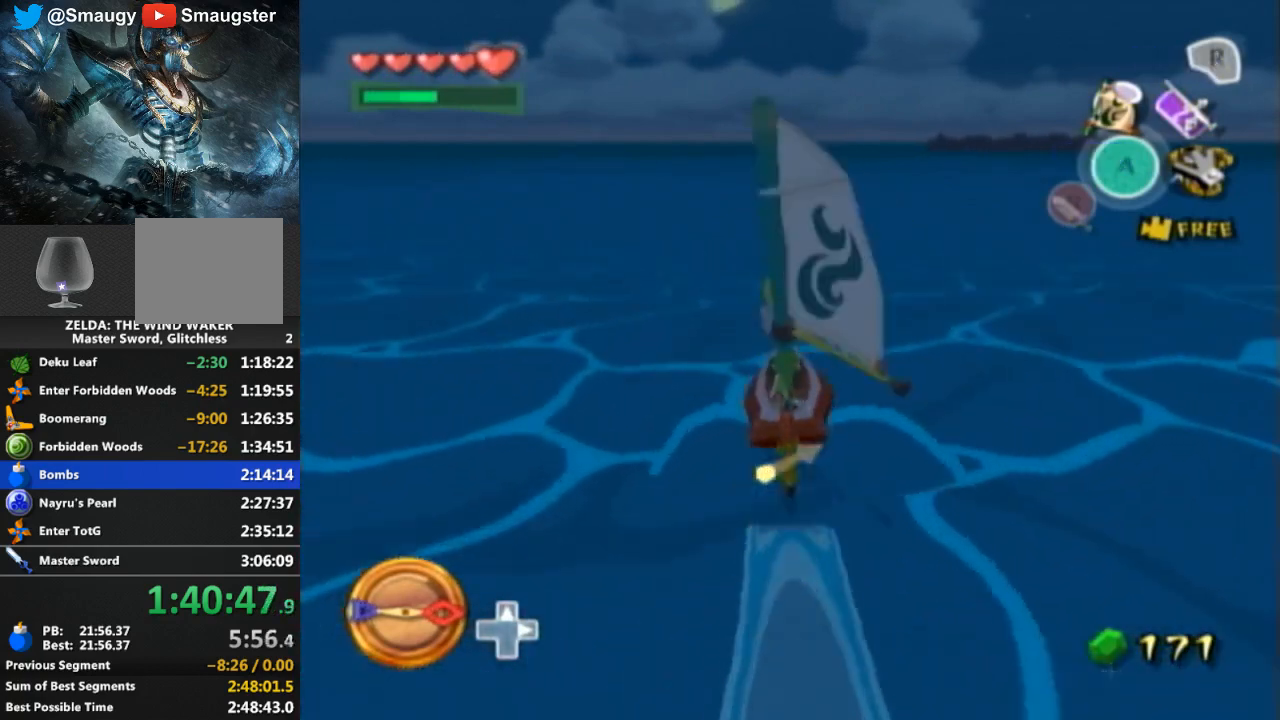
{"buttons": [], "left_stick": "center", "right_stick": "center", "events": [[467, "R1", "up"]]}
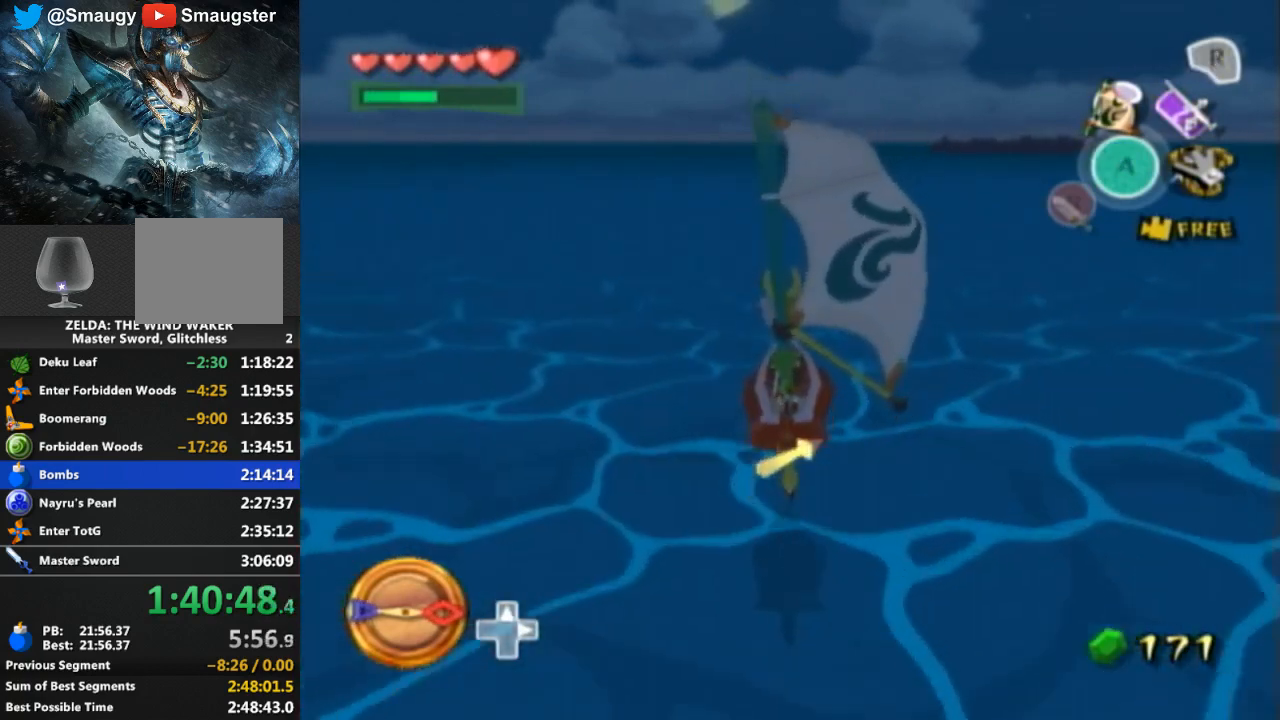
{"buttons": [], "left_stick": "center", "right_stick": "center", "events": []}
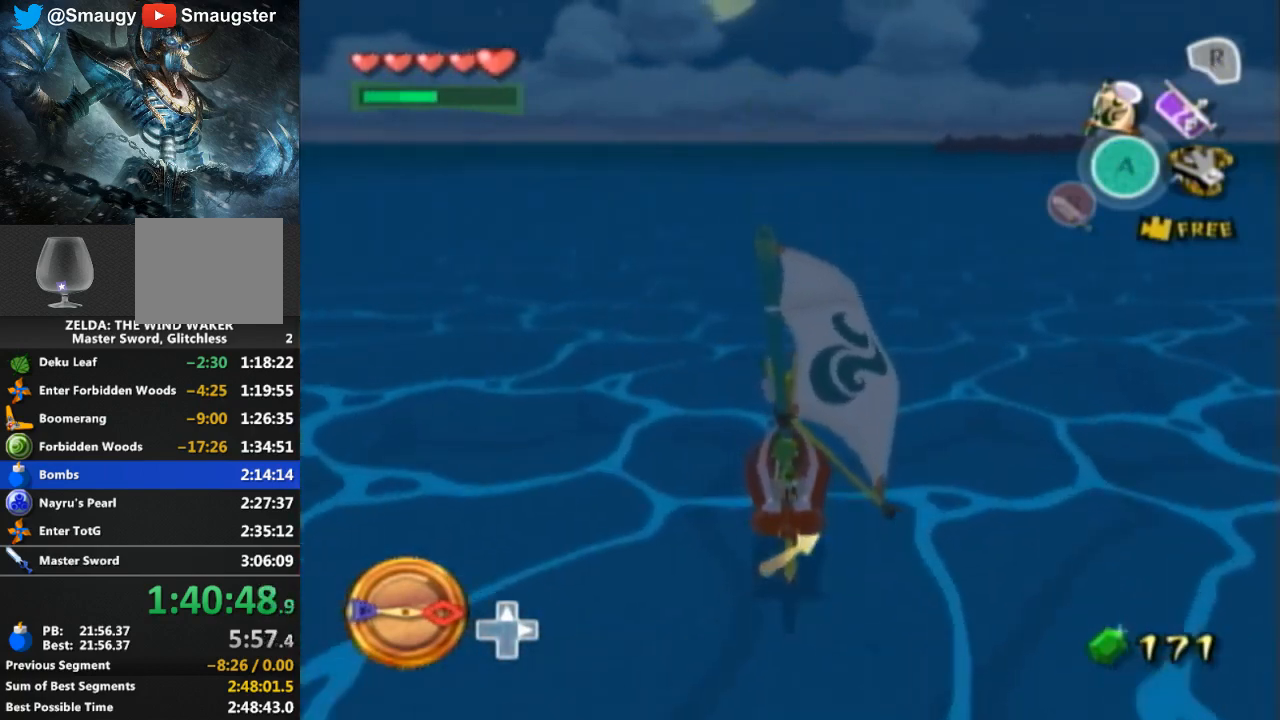
{"buttons": [], "left_stick": "center", "right_stick": "center", "events": [[100, "left_stick", "right"], [167, "A", "down"], [267, "A", "up"], [267, "left_stick", "center"], [333, "Y", "down"], [467, "Y", "up"]]}
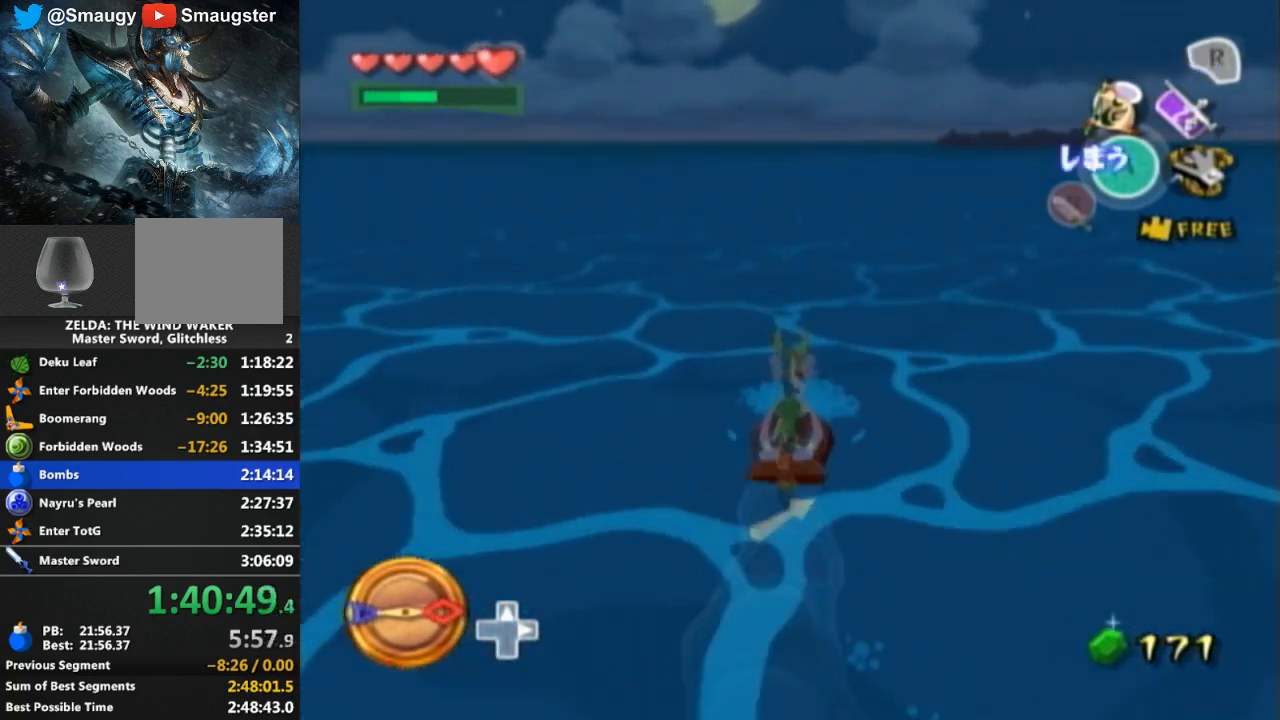
{"buttons": ["A"], "left_stick": "center", "right_stick": "center", "events": [[33, "A", "down"], [133, "A", "up"], [233, "Y", "down"], [333, "Y", "up"], [500, "A", "down"]]}
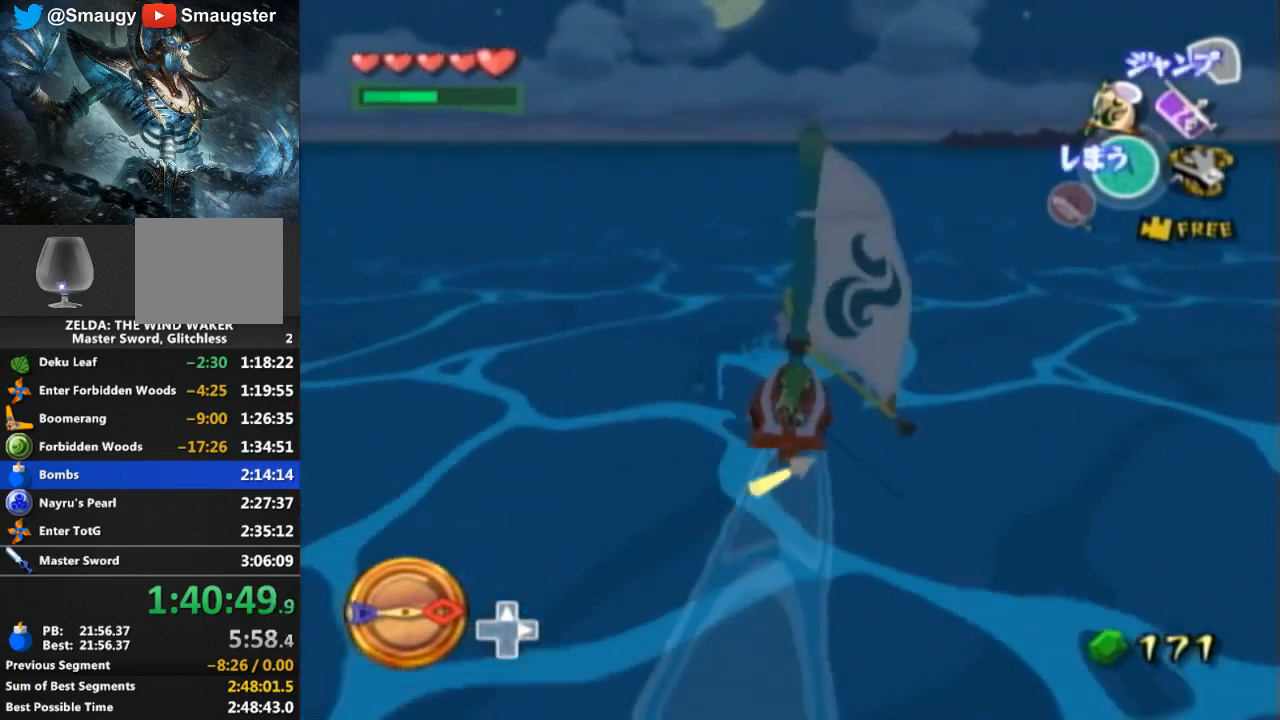
{"buttons": ["R1"], "left_stick": "center", "right_stick": "center", "events": [[133, "A", "up"], [167, "Y", "down"], [367, "Y", "up"], [400, "R1", "down"]]}
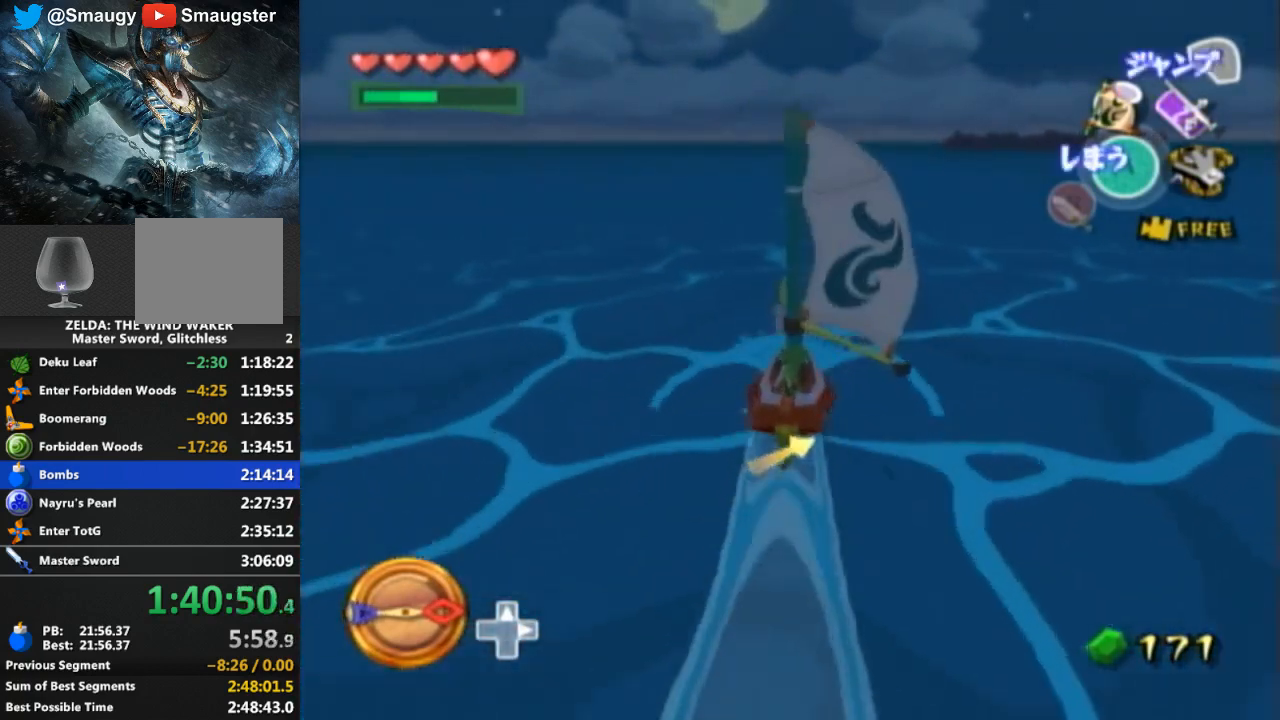
{"buttons": [], "left_stick": "center", "right_stick": "center", "events": [[400, "R1", "up"]]}
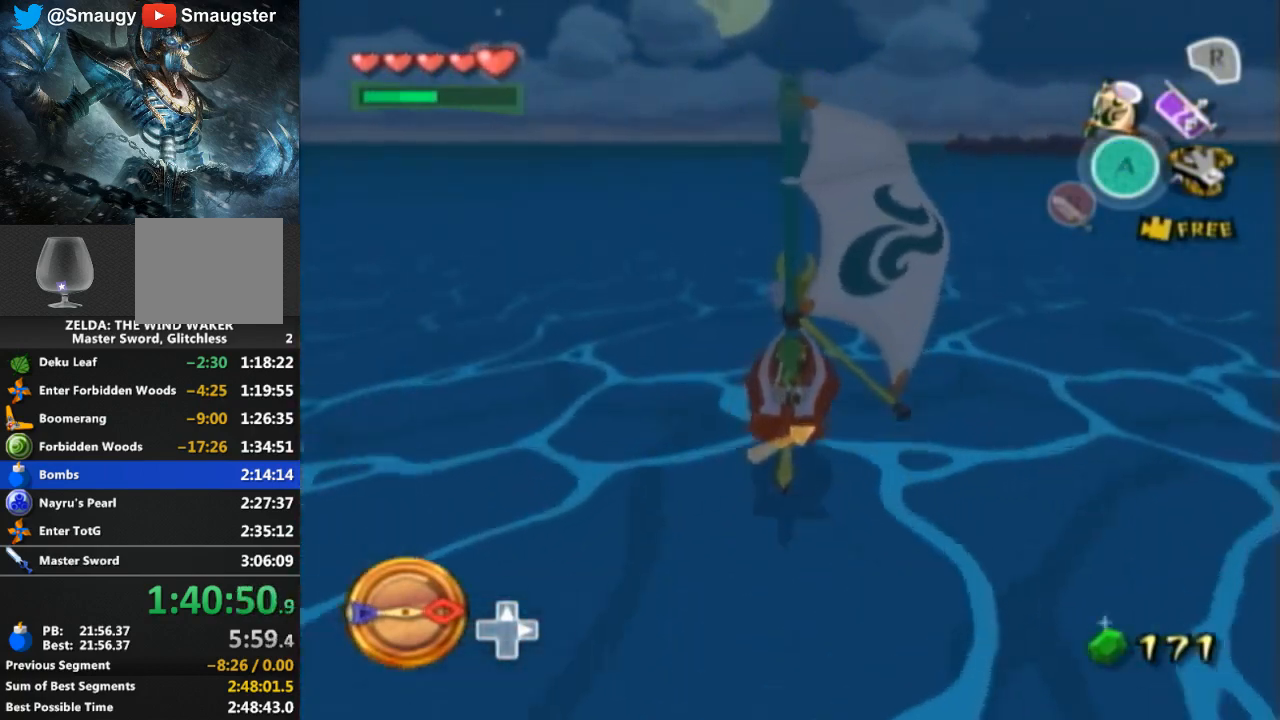
{"buttons": [], "left_stick": "center", "right_stick": "center", "events": [[400, "left_stick", "left"], [500, "left_stick", "center"]]}
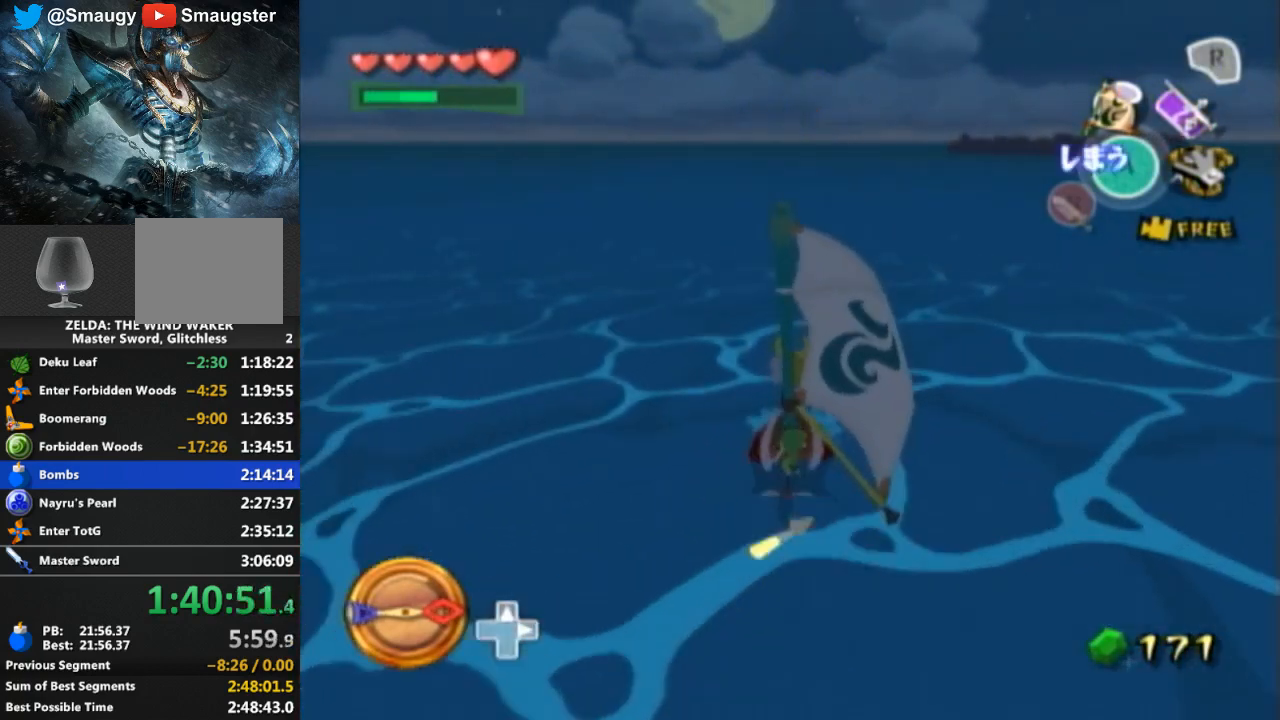
{"buttons": ["A"], "left_stick": "center", "right_stick": "center", "events": [[33, "A", "down"], [133, "A", "up"], [233, "Y", "down"], [333, "Y", "up"], [467, "A", "down"]]}
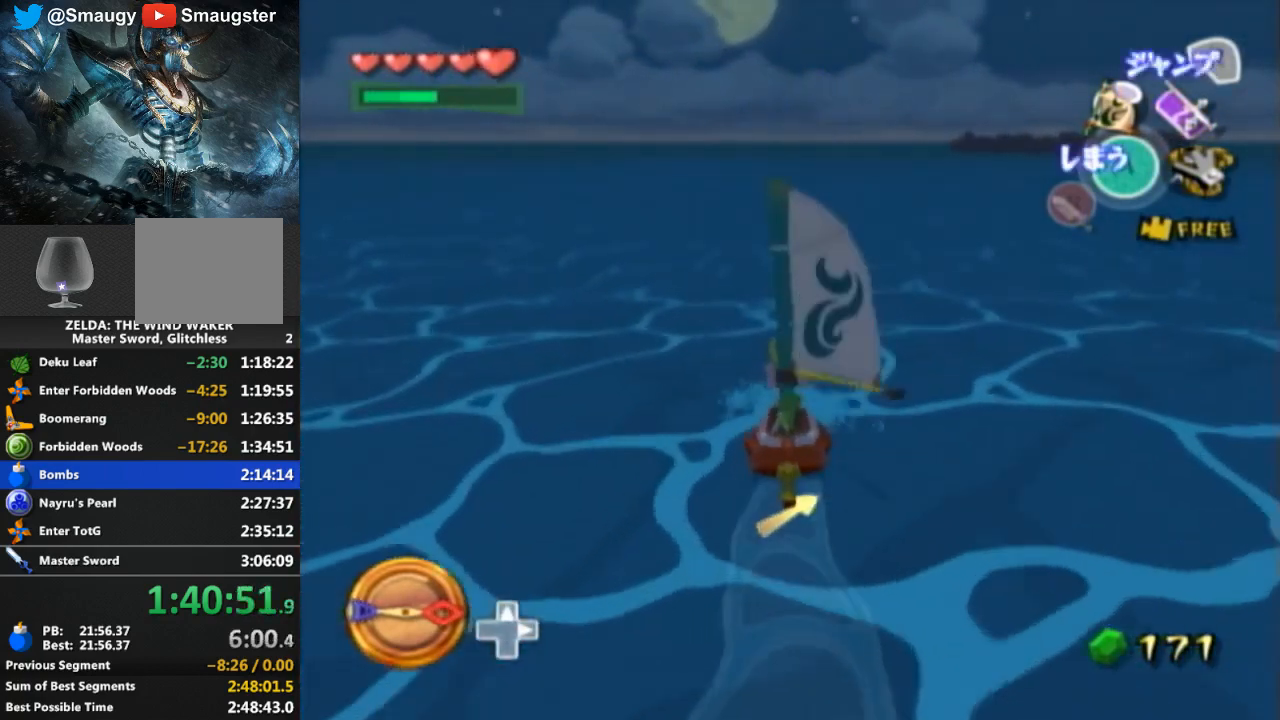
{"buttons": ["Y"], "left_stick": "center", "right_stick": "center", "events": [[33, "A", "up"], [133, "Y", "down"], [200, "left_stick", "right"], [233, "Y", "up"], [333, "left_stick", "center"], [367, "A", "down"], [467, "A", "up"], [500, "Y", "down"]]}
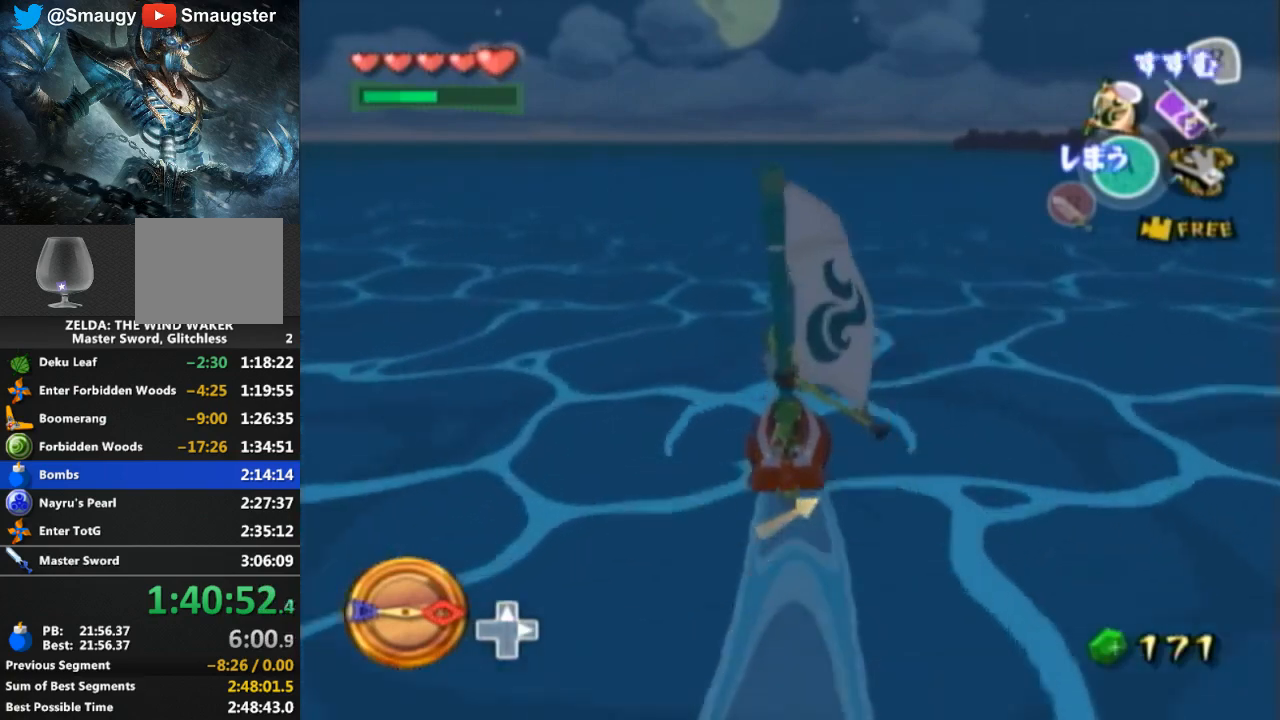
{"buttons": ["R1"], "left_stick": "center", "right_stick": "center", "events": [[67, "Y", "up"], [167, "R1", "down"]]}
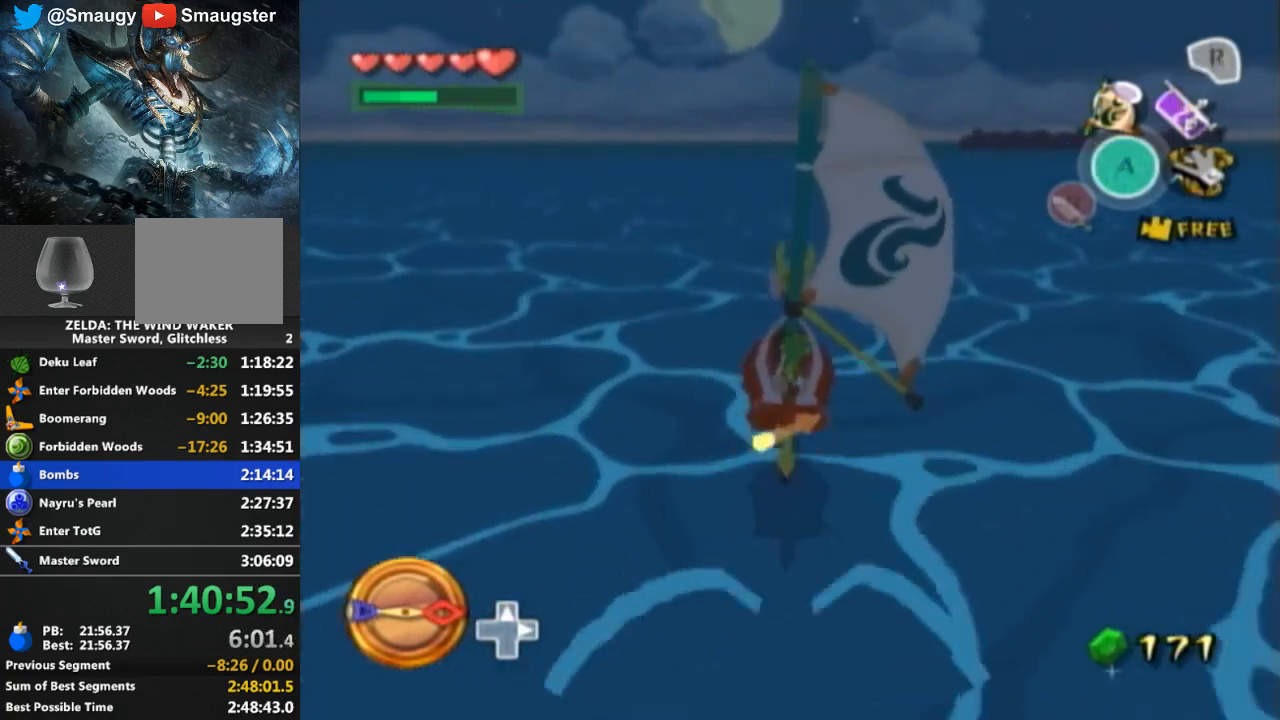
{"buttons": [], "left_stick": "center", "right_stick": "center", "events": [[267, "R1", "up"]]}
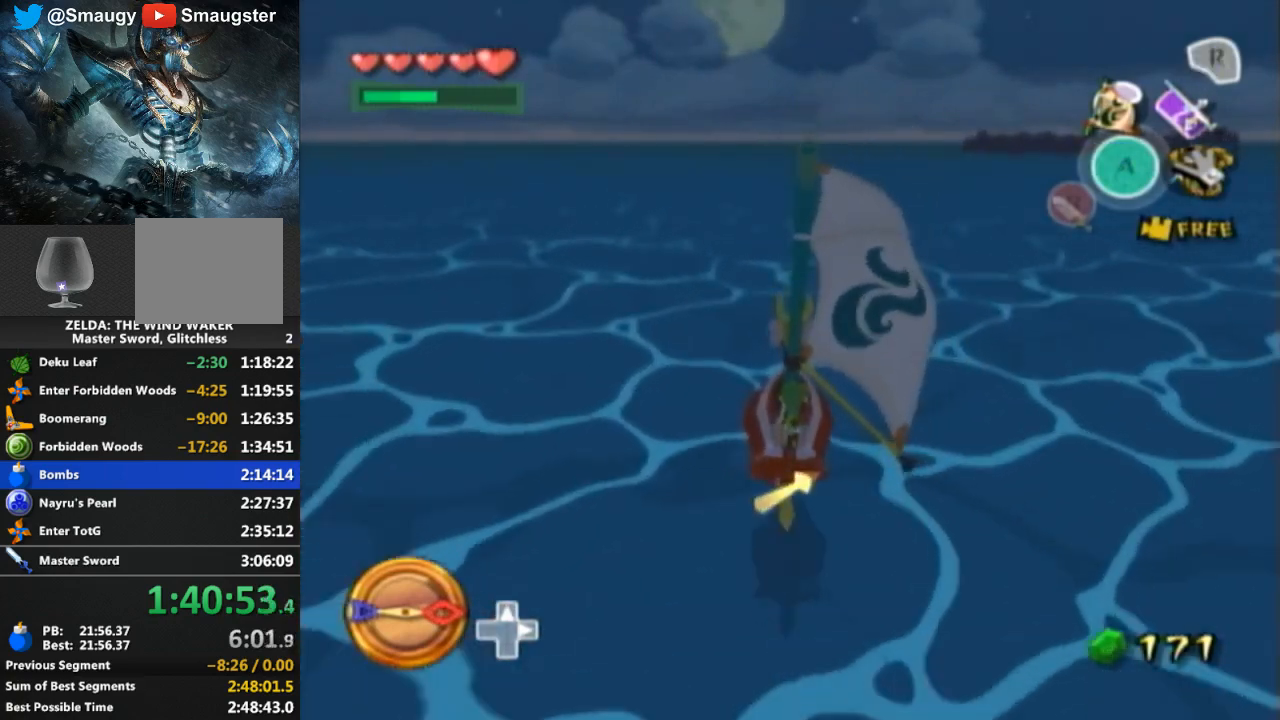
{"buttons": ["Y"], "left_stick": "center", "right_stick": "center", "events": [[233, "A", "down"], [367, "A", "up"], [467, "Y", "down"]]}
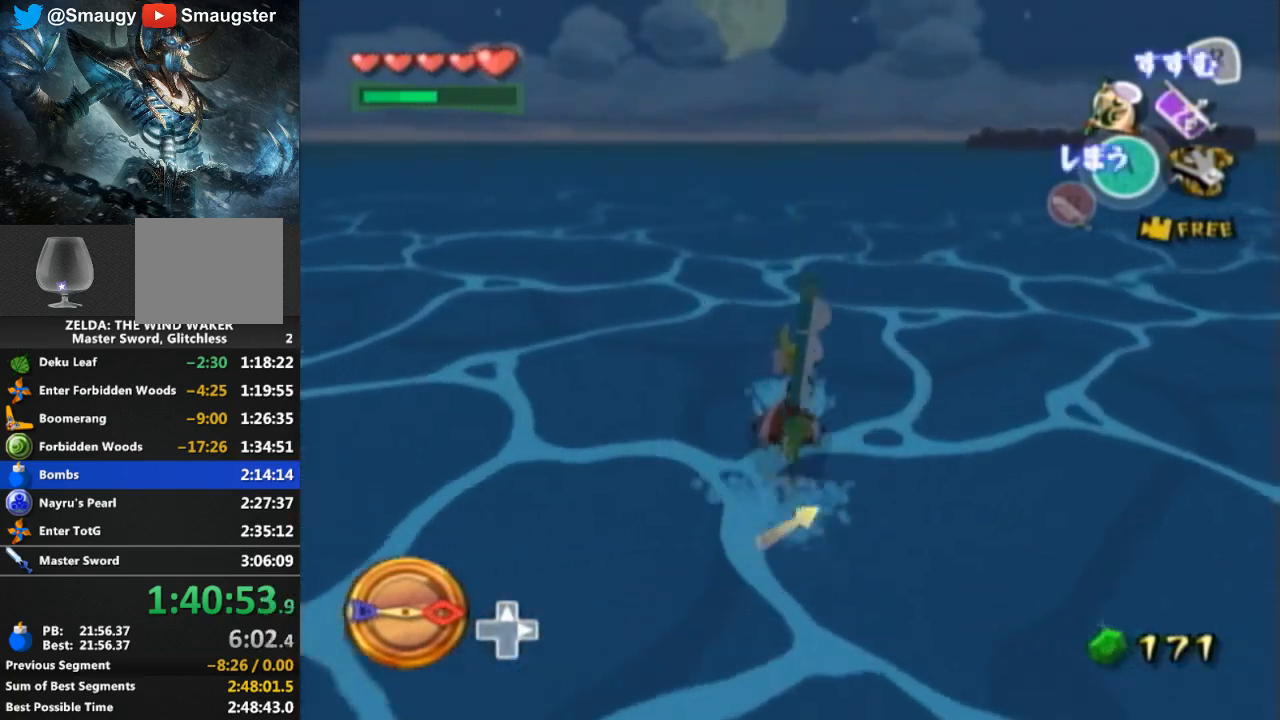
{"buttons": [], "left_stick": "center", "right_stick": "center", "events": [[67, "Y", "up"], [133, "A", "down"], [267, "A", "up"], [367, "Y", "down"], [433, "Y", "up"]]}
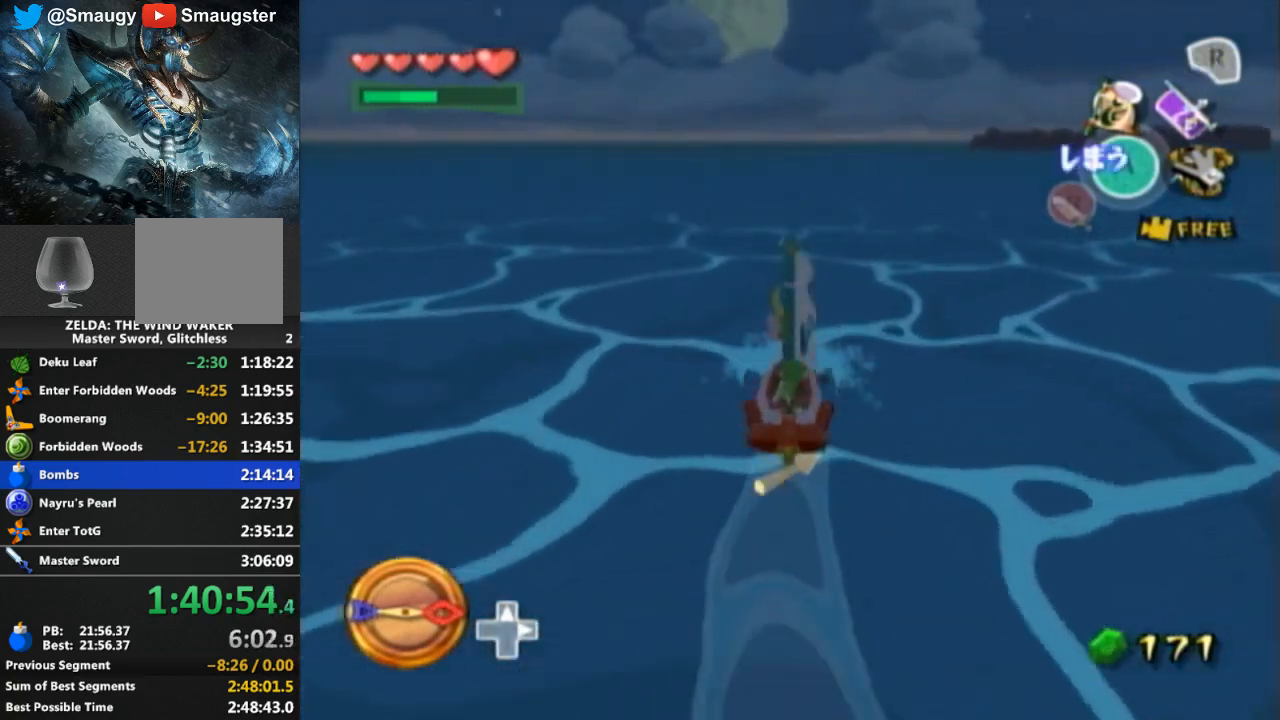
{"buttons": ["R1"], "left_stick": "center", "right_stick": "center", "events": [[33, "A", "down"], [133, "A", "up"], [233, "Y", "down"], [333, "Y", "up"], [433, "R1", "down"]]}
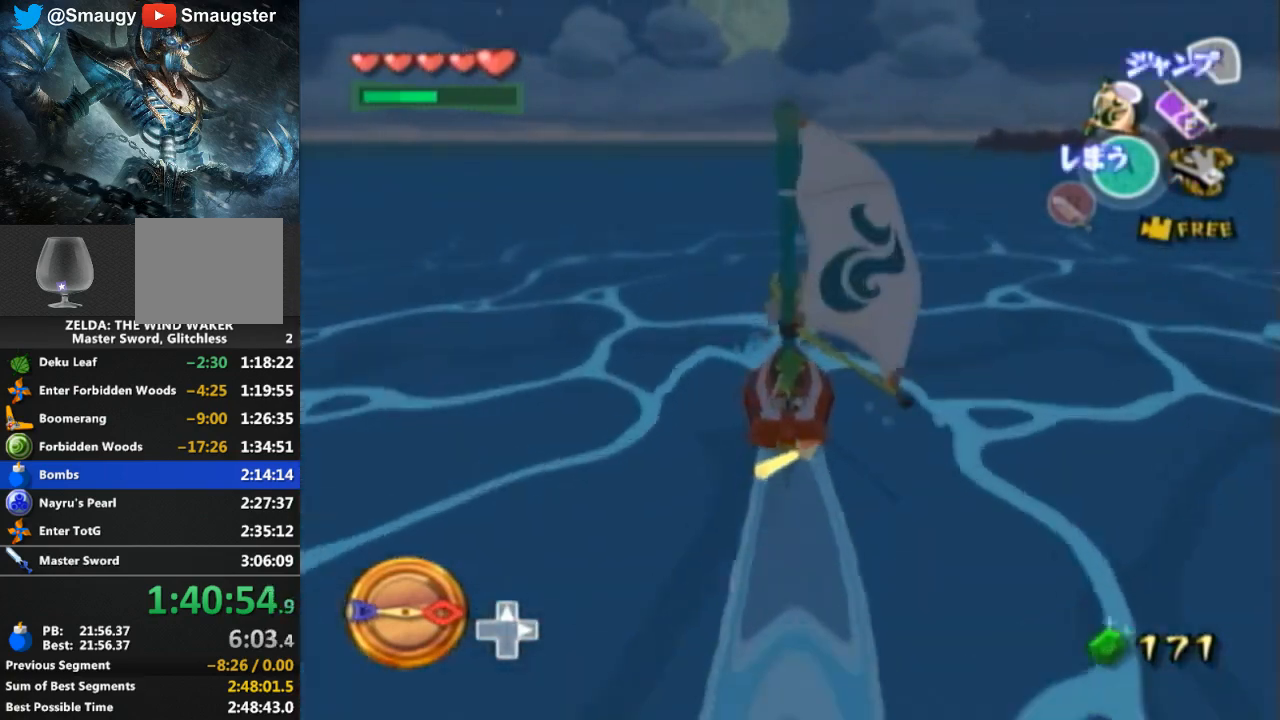
{"buttons": [], "left_stick": "center", "right_stick": "center", "events": [[433, "R1", "up"]]}
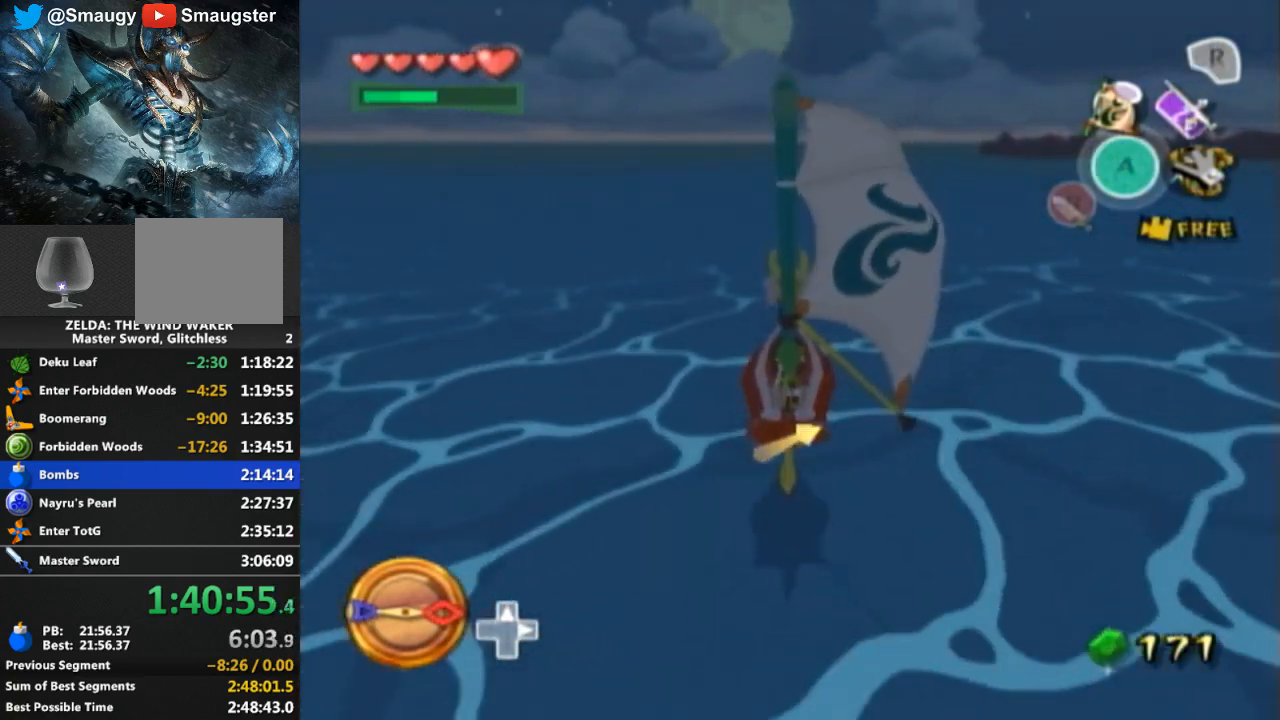
{"buttons": ["A"], "left_stick": "center", "right_stick": "center", "events": [[500, "A", "down"]]}
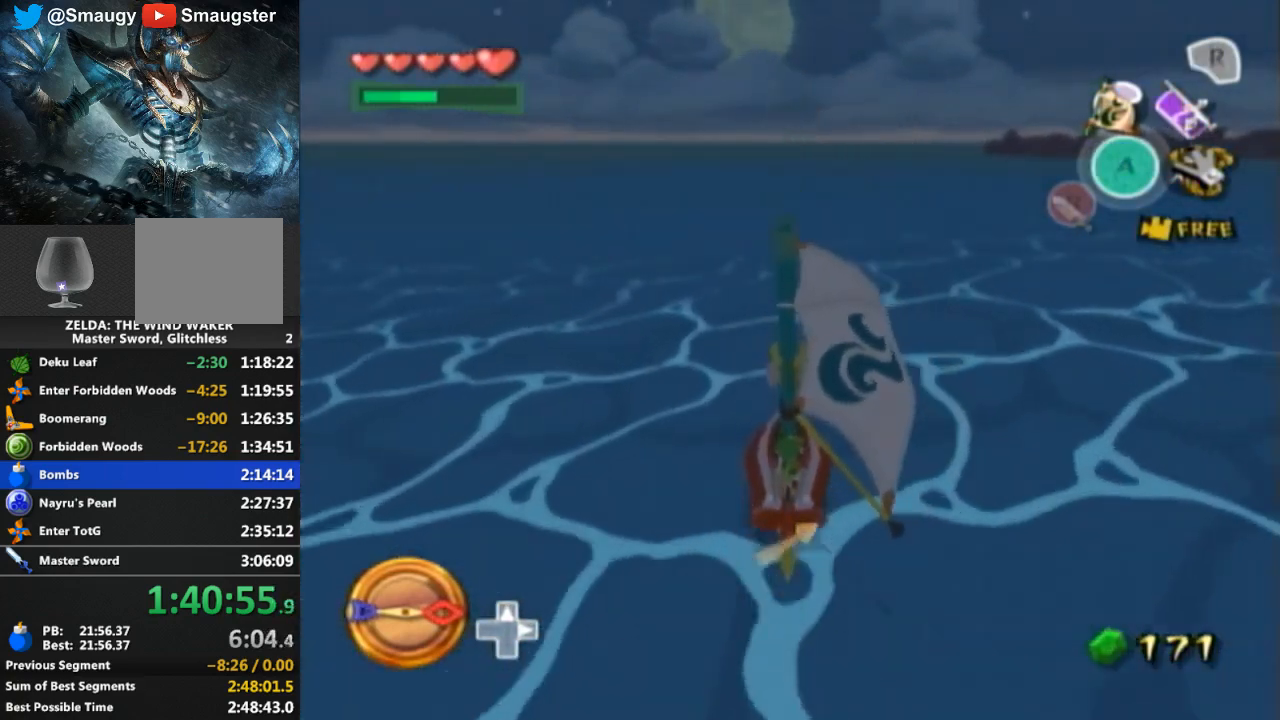
{"buttons": ["A"], "left_stick": "center", "right_stick": "center", "events": [[233, "A", "up"], [233, "Y", "down"], [433, "A", "down"], [433, "Y", "up"]]}
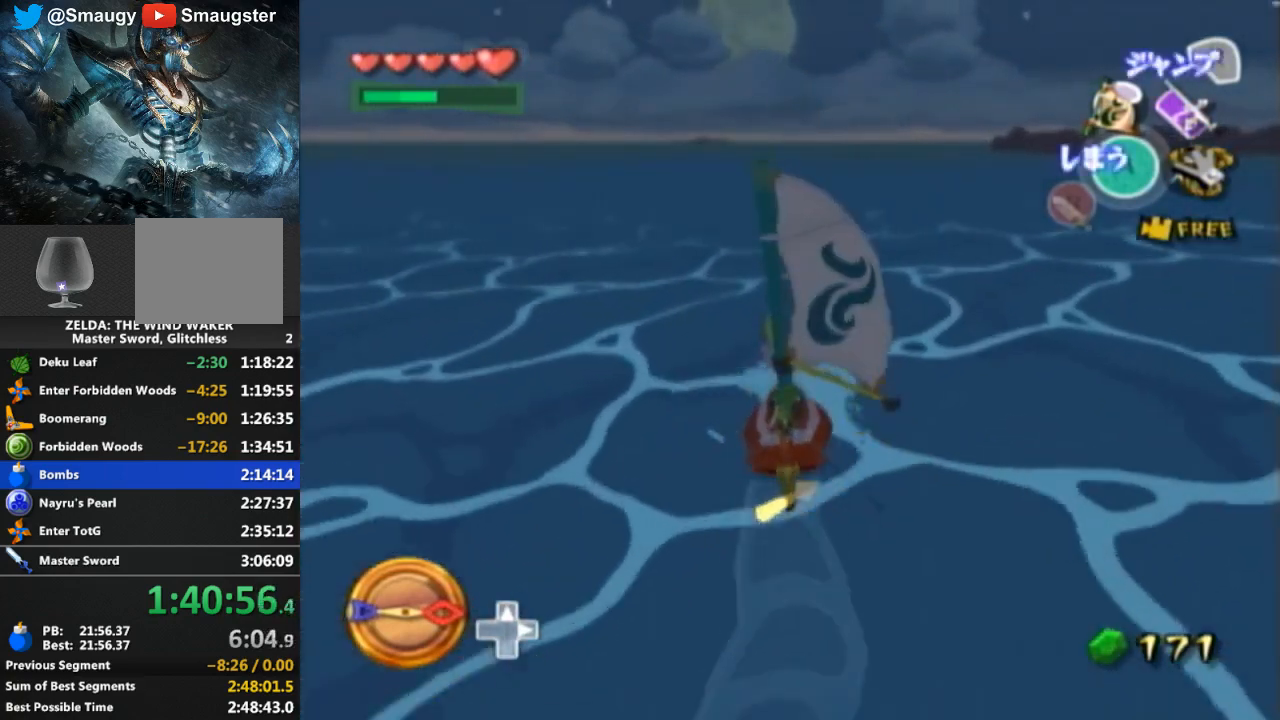
{"buttons": ["R1"], "left_stick": "center", "right_stick": "center", "events": [[200, "Y", "down"], [233, "A", "up"], [400, "Y", "up"], [500, "R1", "down"]]}
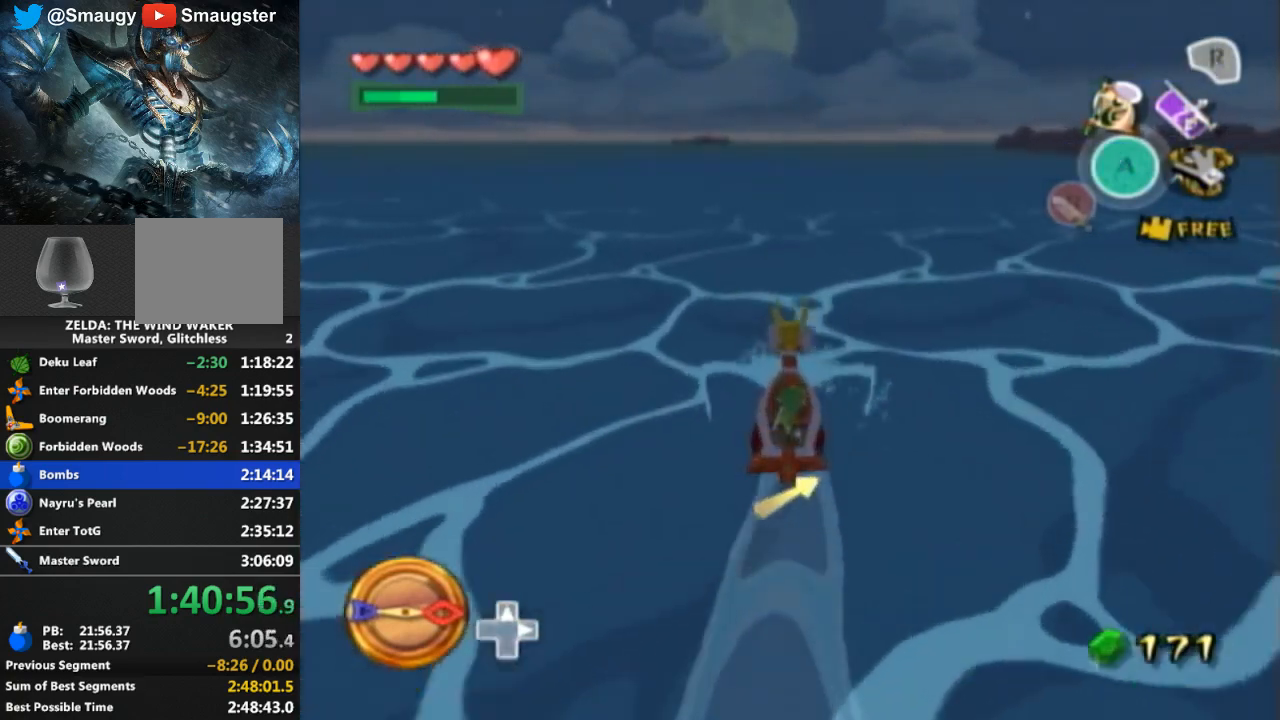
{"buttons": [], "left_stick": "center", "right_stick": "center", "events": [[467, "R1", "up"]]}